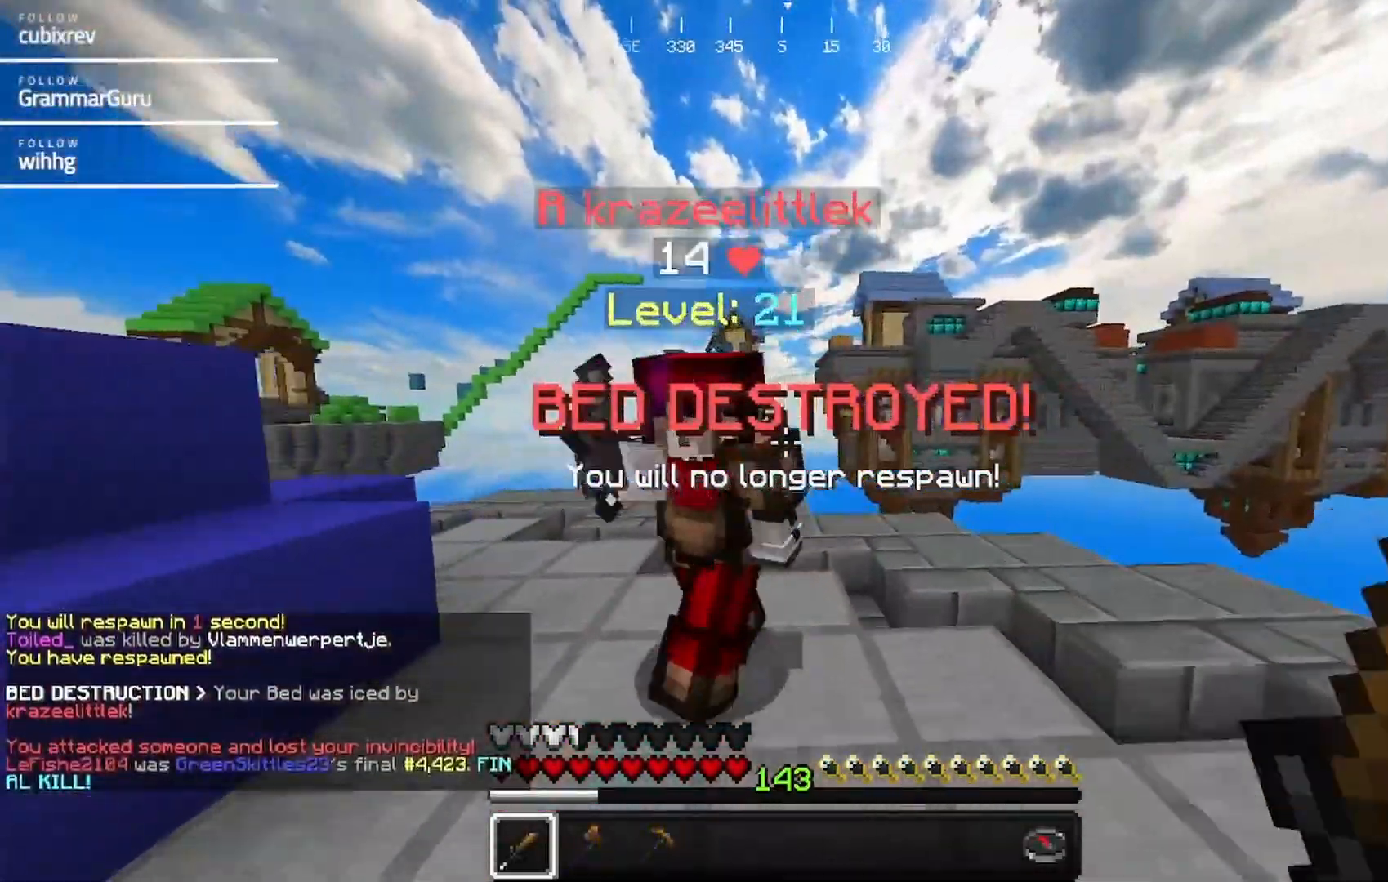
Gameplay with keyboard and mouse; each line is a JSON object with the keys and mouse buttons held at the frame after it. "events" lists presses ("down") and releases ("up") of "a", "d", "s", "w", "mouse_left" and "mouse_right" between this image and that frame as [ms after this image, input, new state], when the widget could be followed in between. "mouse_left", "mouse_right" = the "left", "right" buttons of the "mouse" list. No other keys are recorded. Fast repeated clicks can show as one long hold. Mouse movement is not recorded.
{"keys": ["w"], "mouse": ["left"], "events": [[83, "w", "up"], [133, "w", "down"]]}
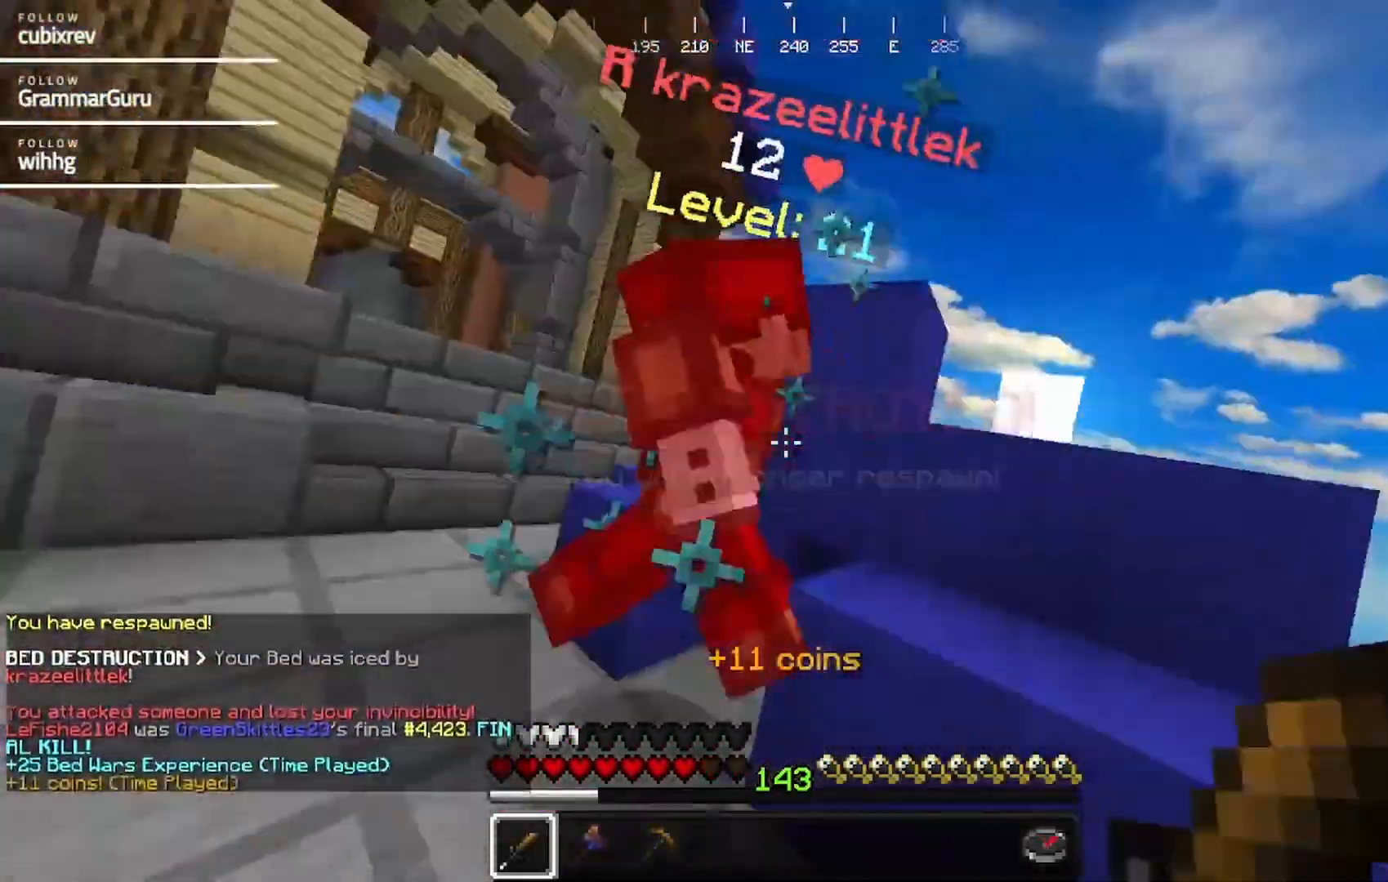
{"keys": ["w"], "mouse": ["left"], "events": [[50, "mouse_left", "up"], [150, "mouse_left", "down"]]}
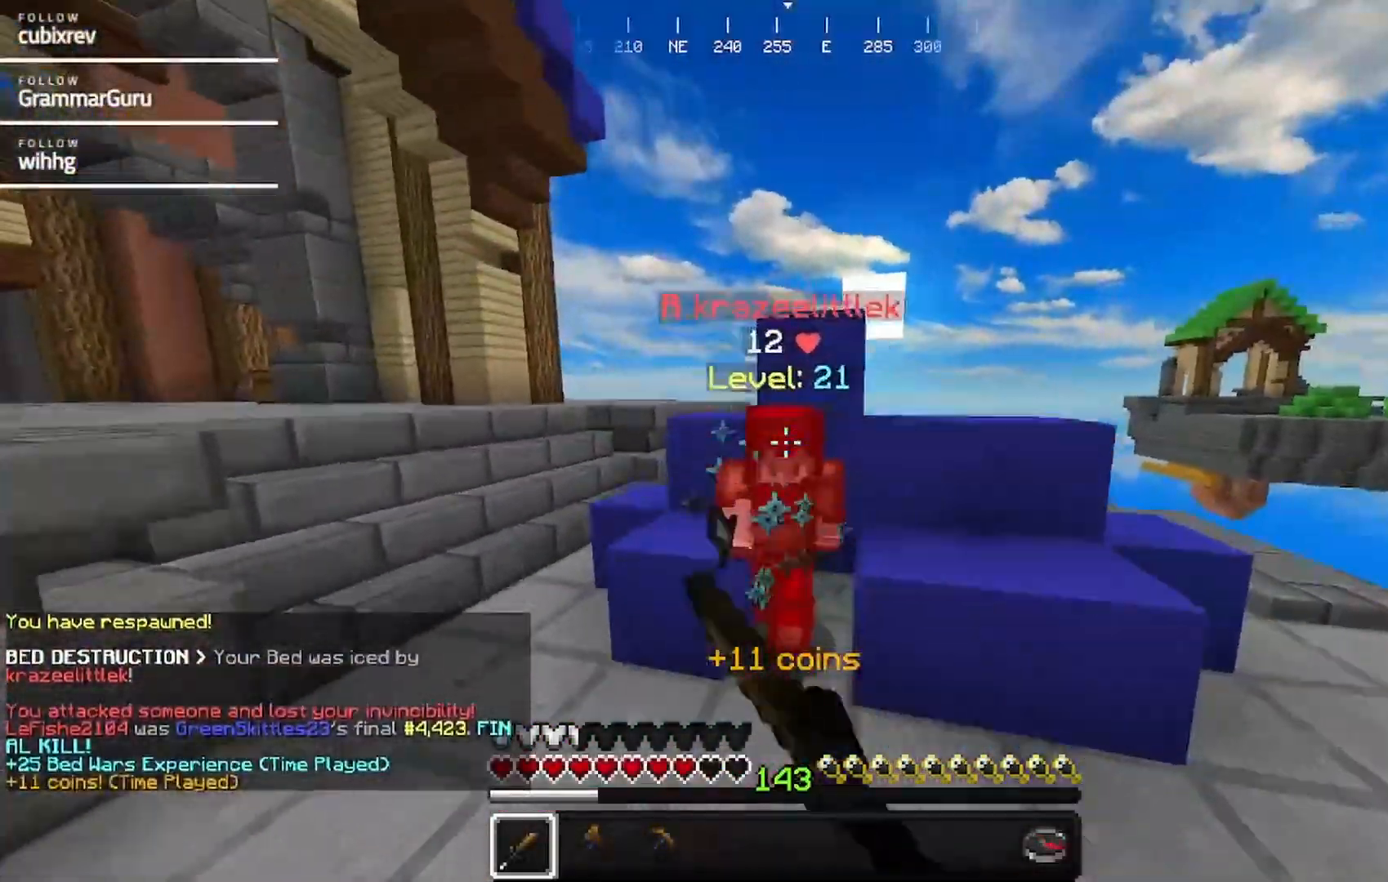
{"keys": ["w"], "mouse": ["left"], "events": [[333, "mouse_left", "up"], [450, "mouse_left", "down"], [450, "w", "up"], [500, "w", "down"]]}
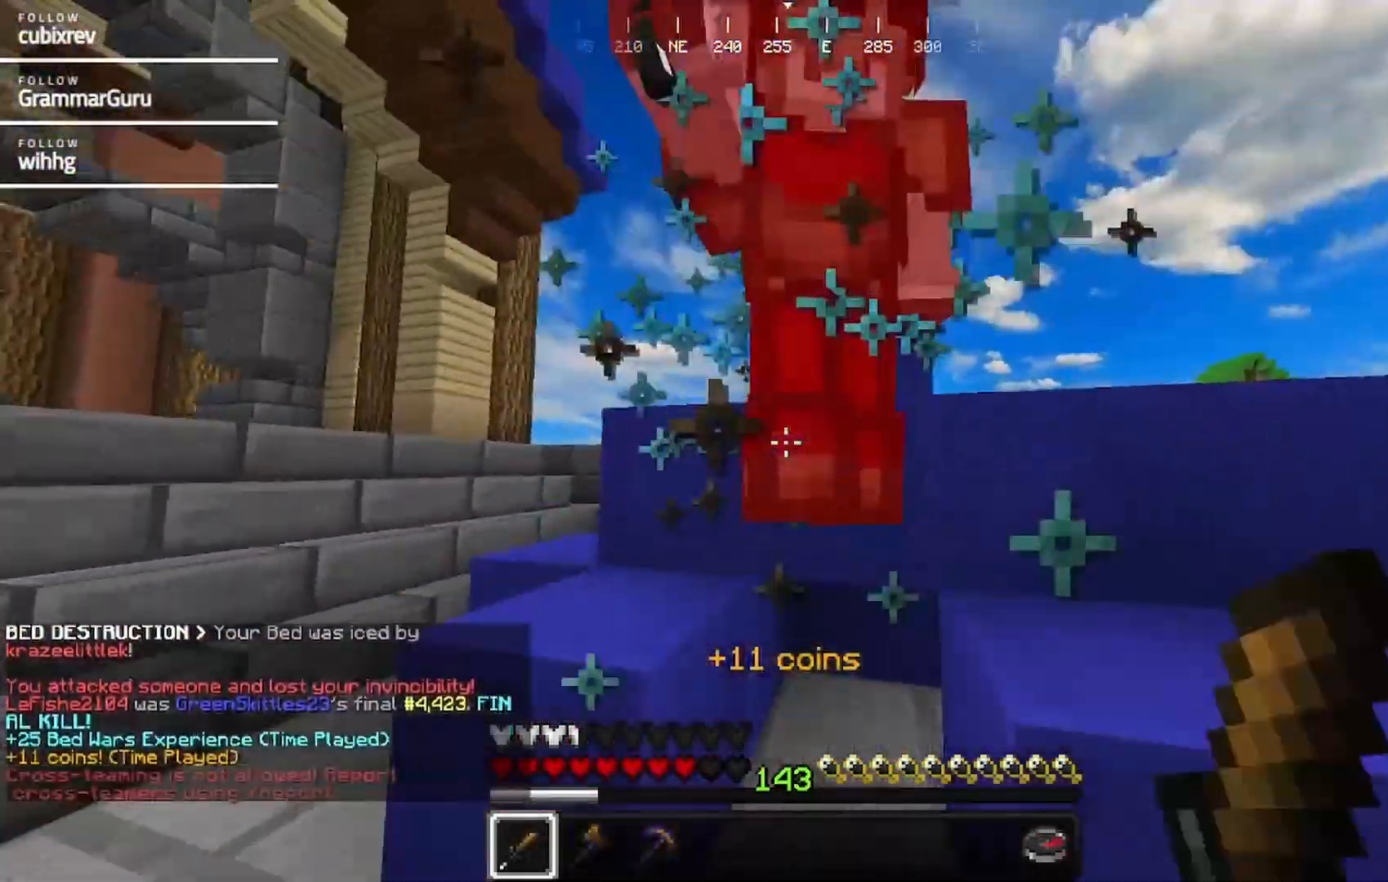
{"keys": ["w"], "mouse": [], "events": [[200, "mouse_left", "up"], [300, "mouse_left", "down"], [417, "mouse_left", "up"]]}
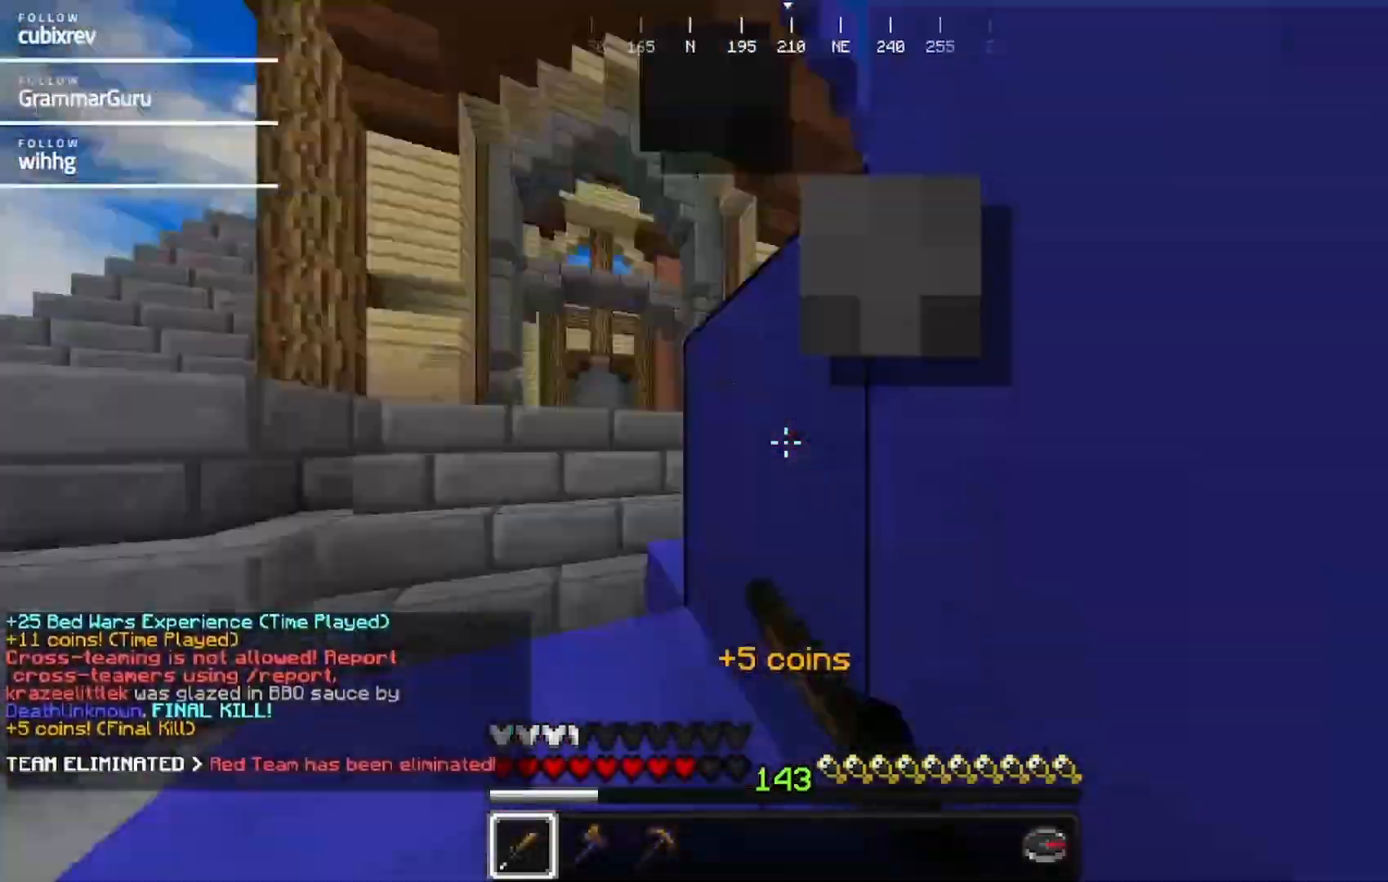
{"keys": ["w"], "mouse": [], "events": [[17, "mouse_left", "down"], [117, "mouse_left", "up"]]}
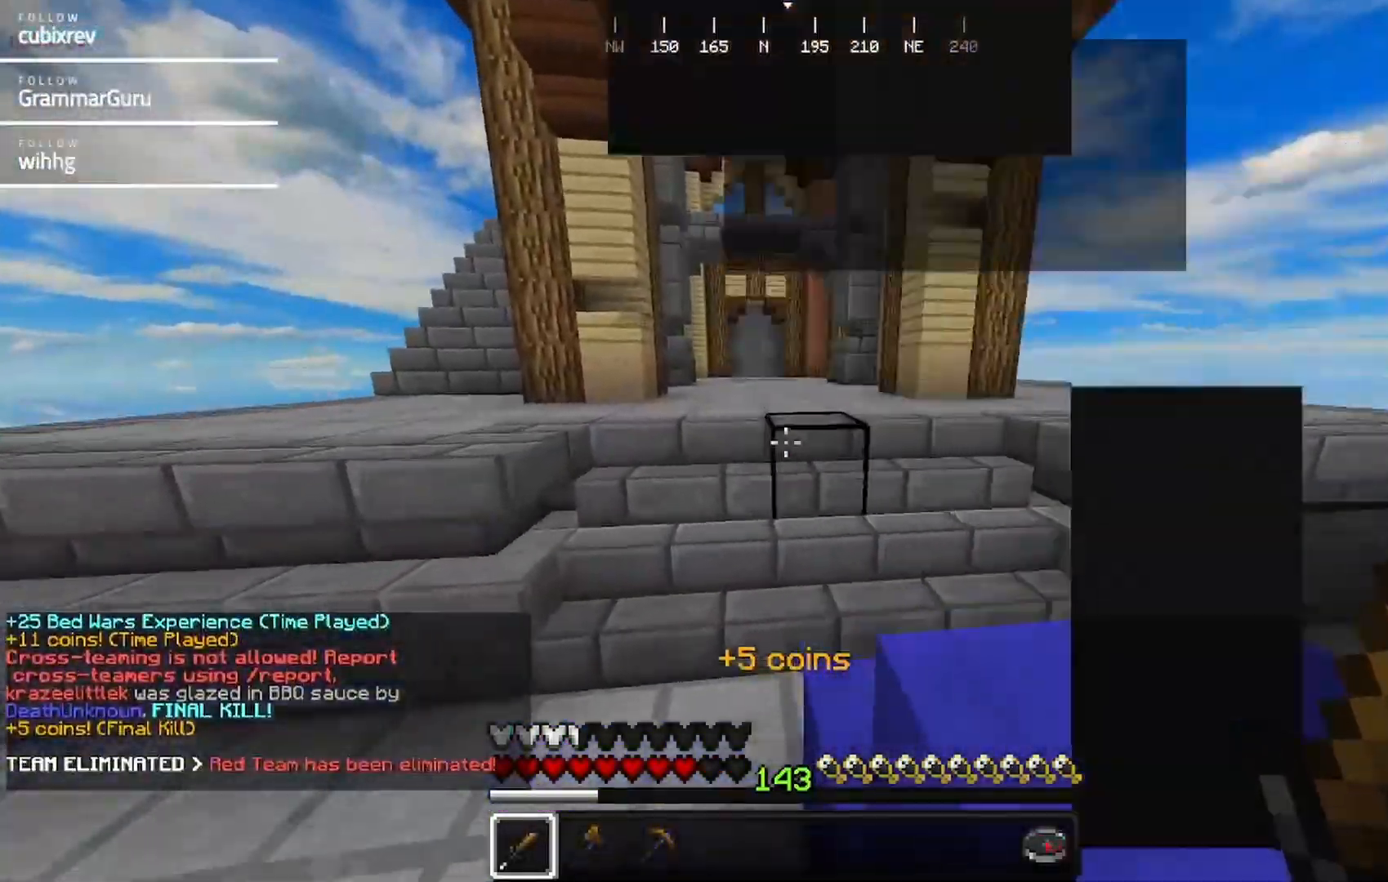
{"keys": ["w"], "mouse": [], "events": []}
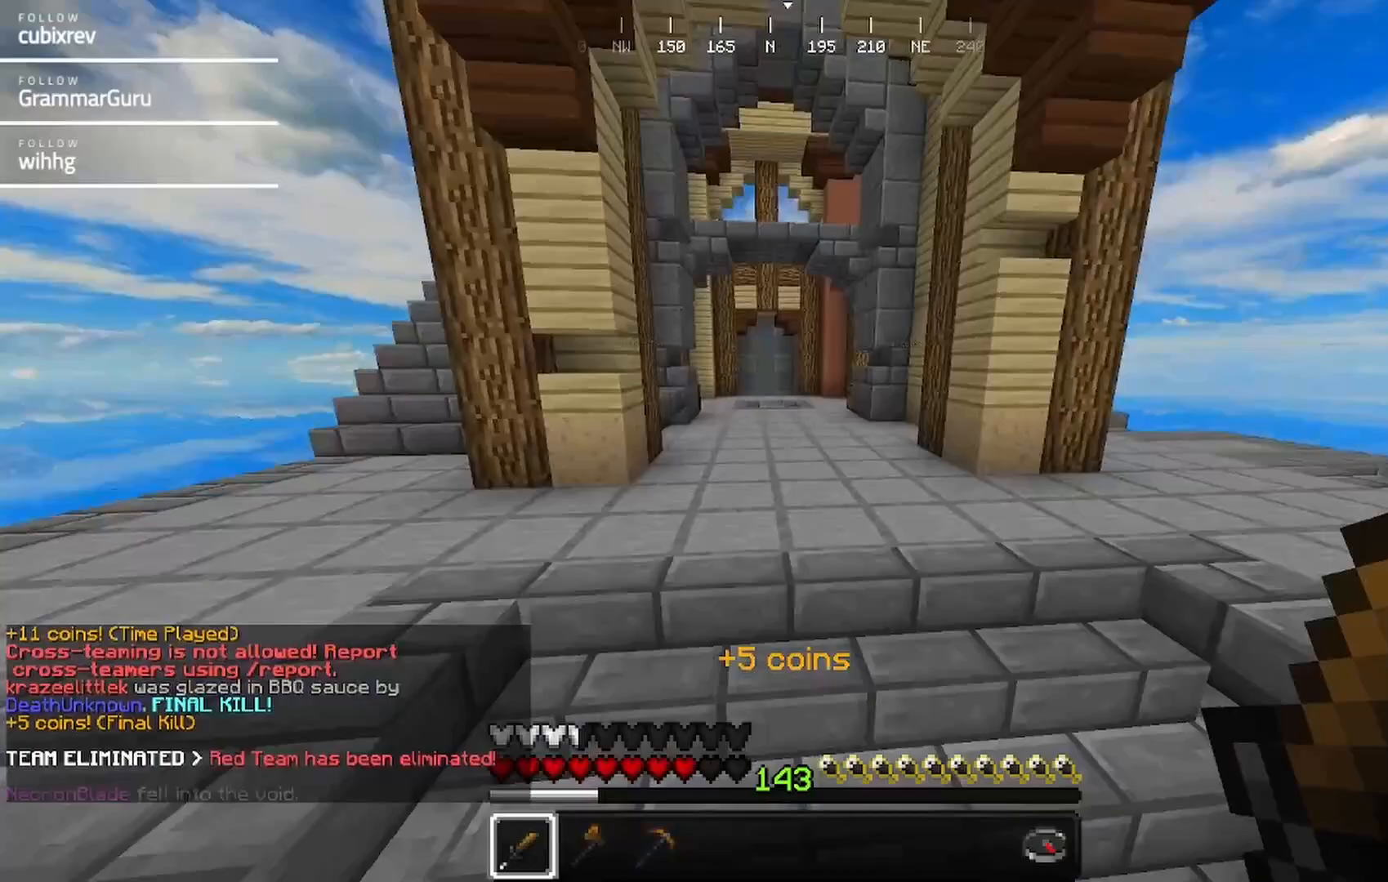
{"keys": ["w"], "mouse": [], "events": []}
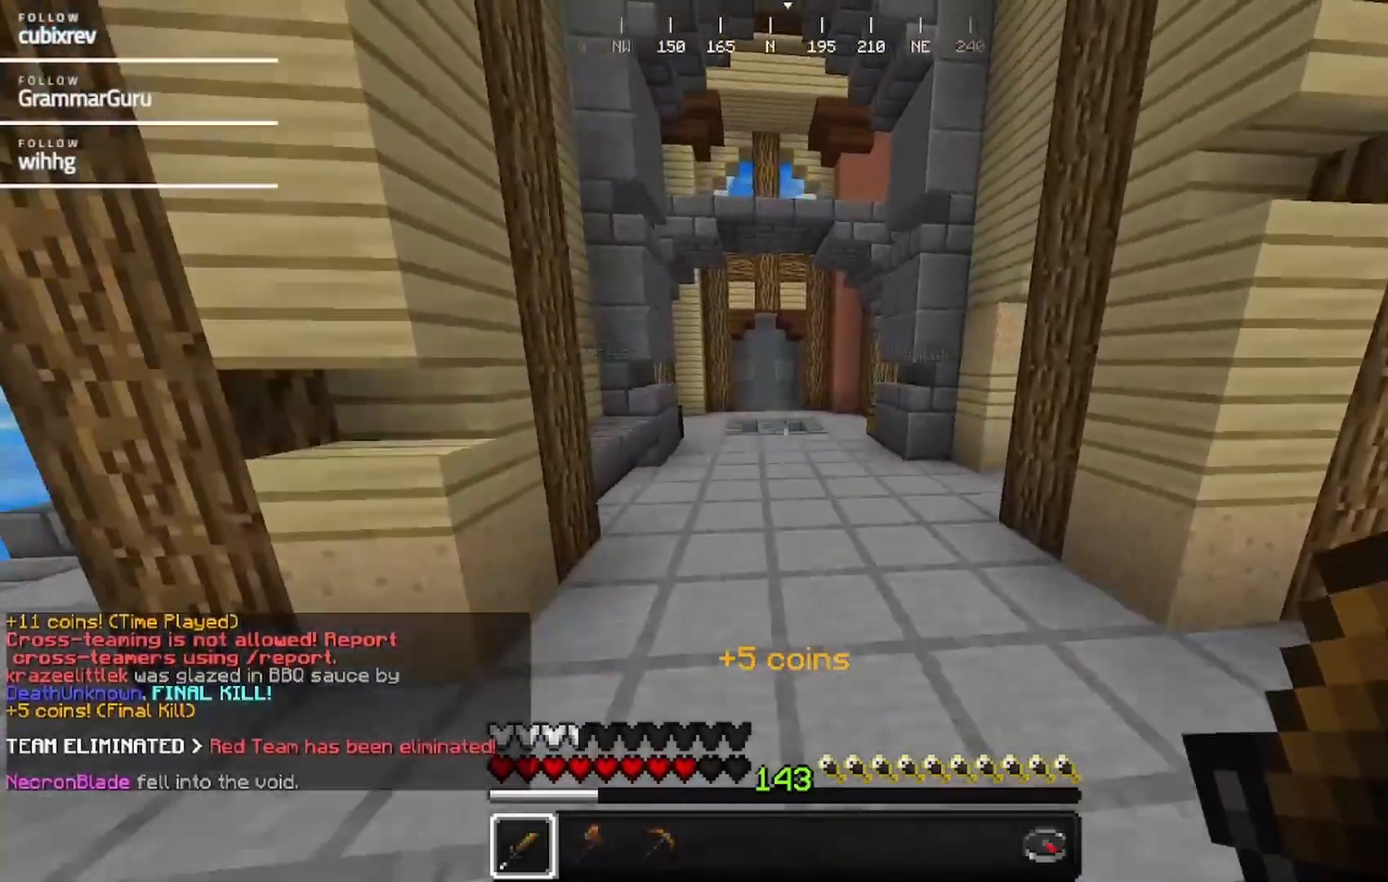
{"keys": ["w"], "mouse": [], "events": []}
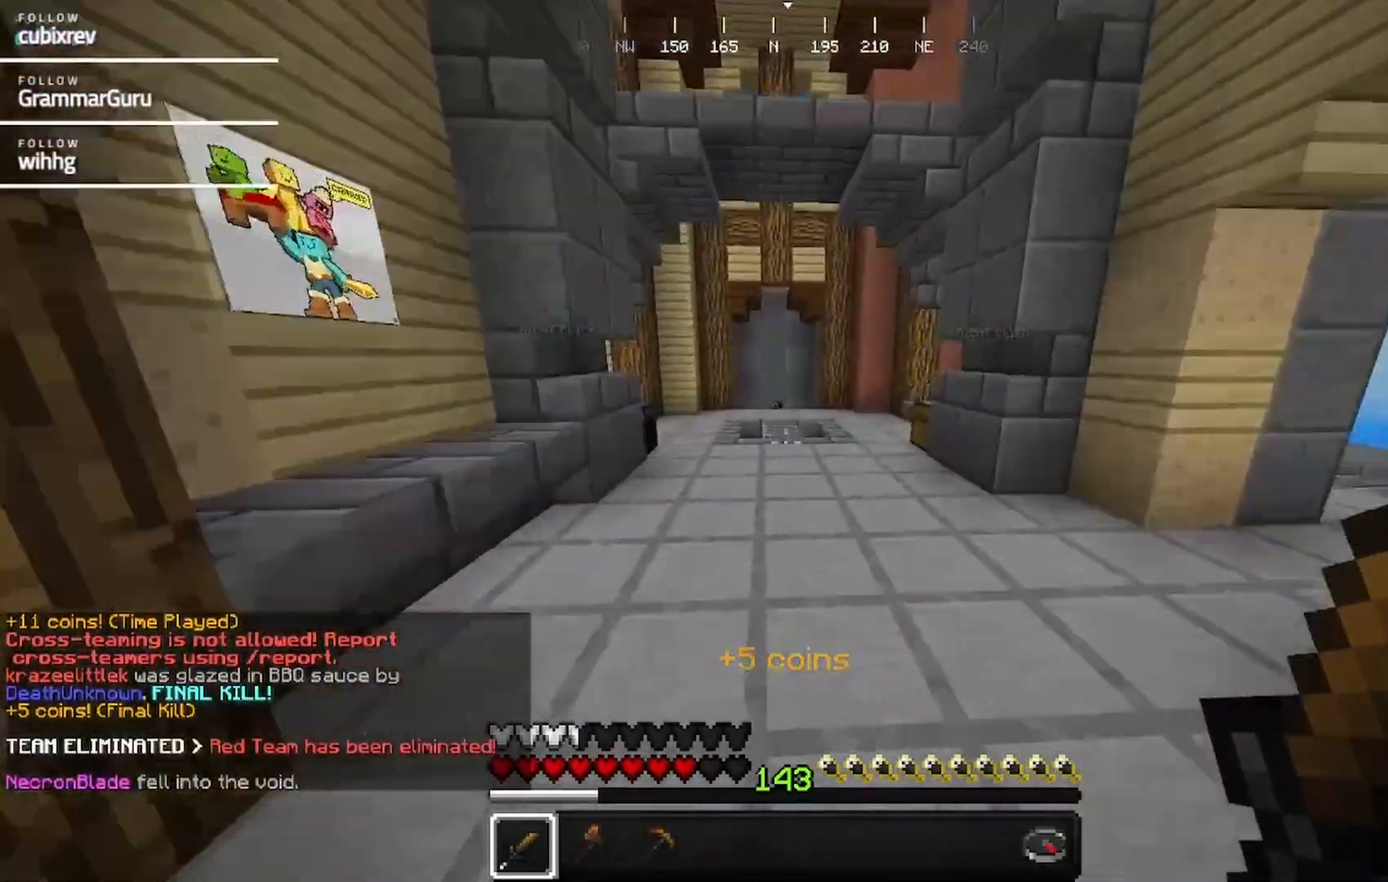
{"keys": ["w"], "mouse": [], "events": []}
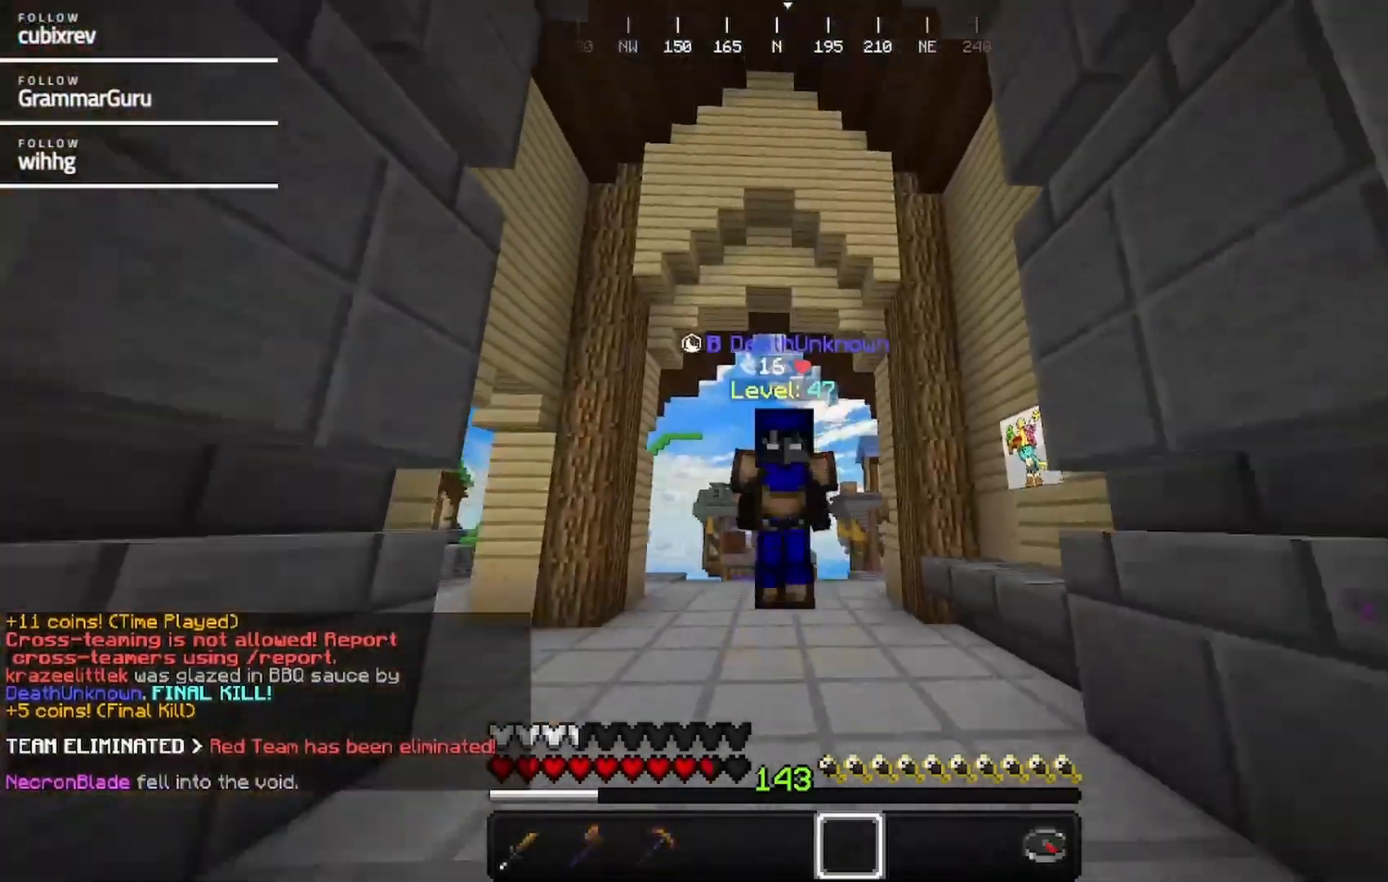
{"keys": ["w"], "mouse": [], "events": []}
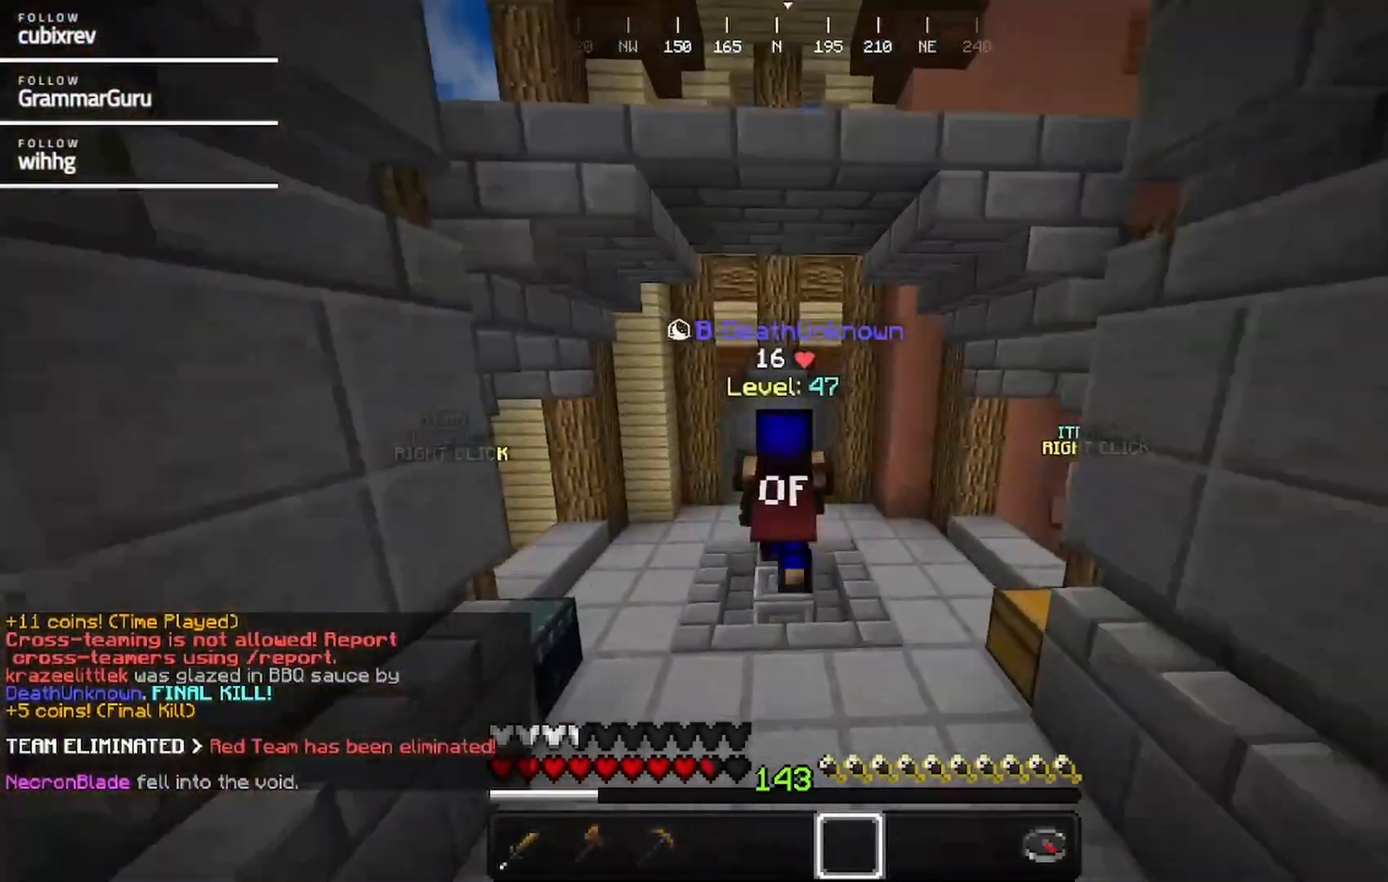
{"keys": ["w"], "mouse": [], "events": []}
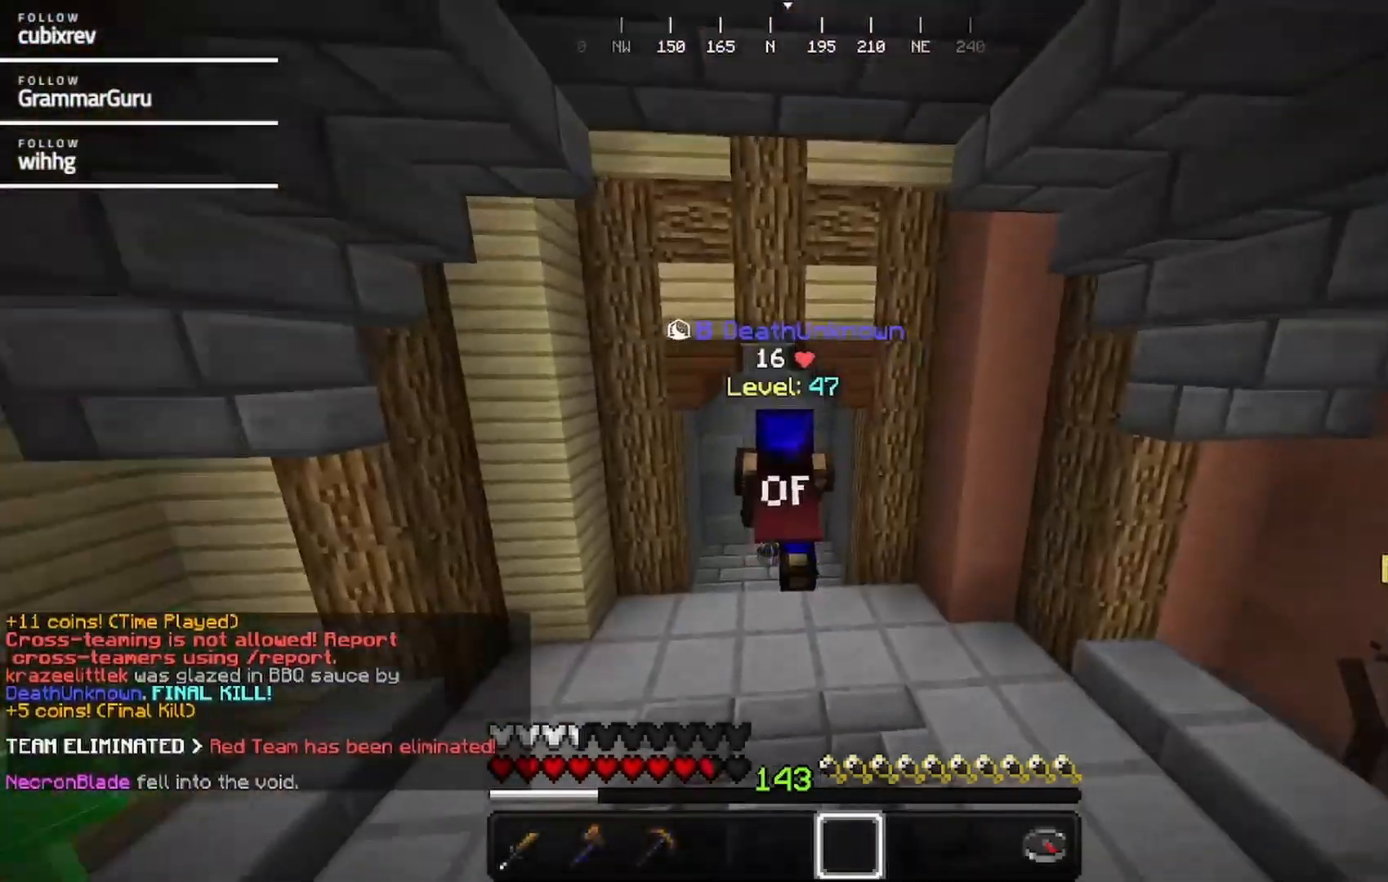
{"keys": [], "mouse": [], "events": [[500, "w", "up"]]}
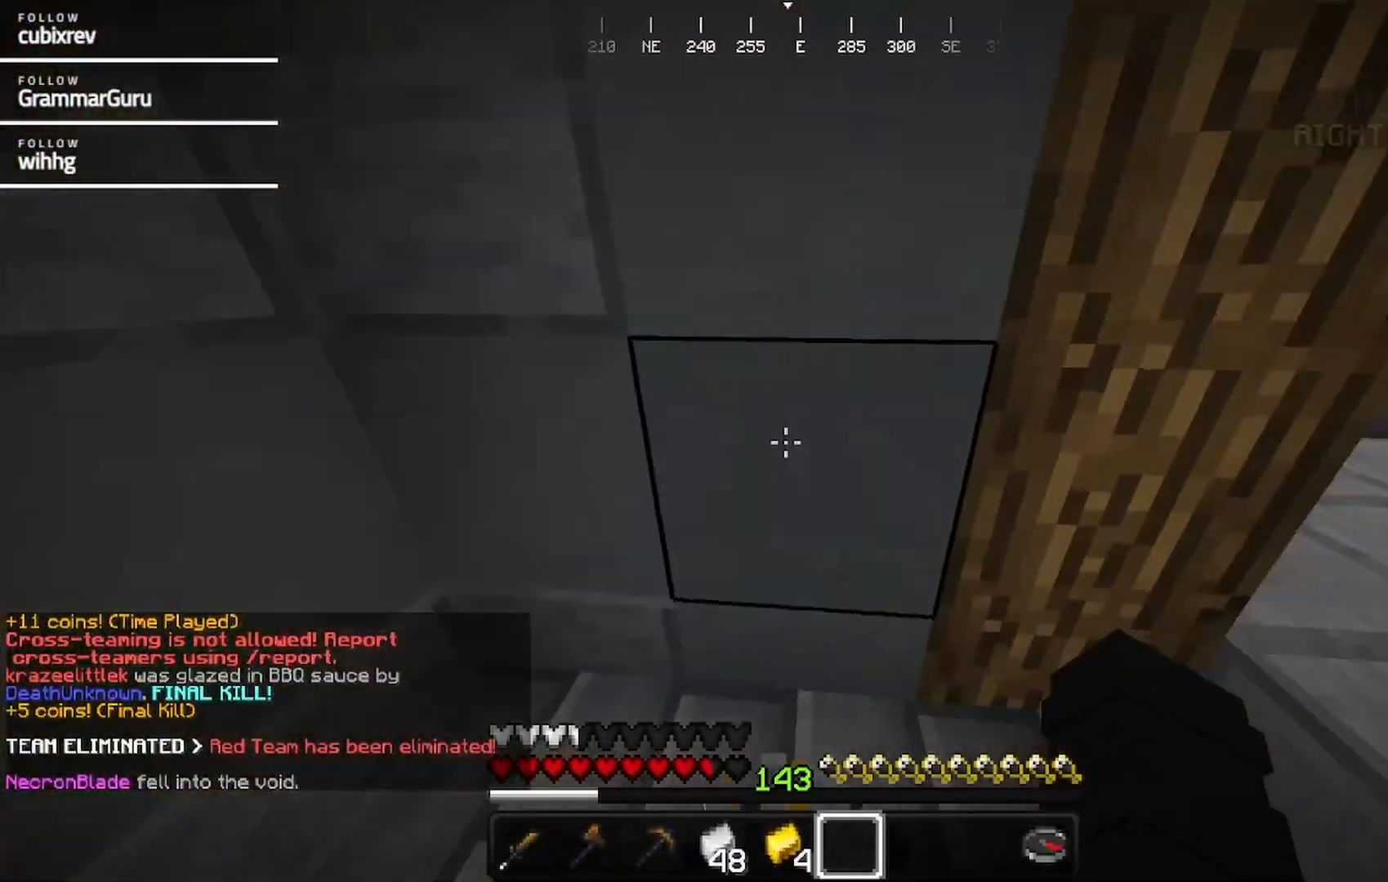
{"keys": [], "mouse": [], "events": []}
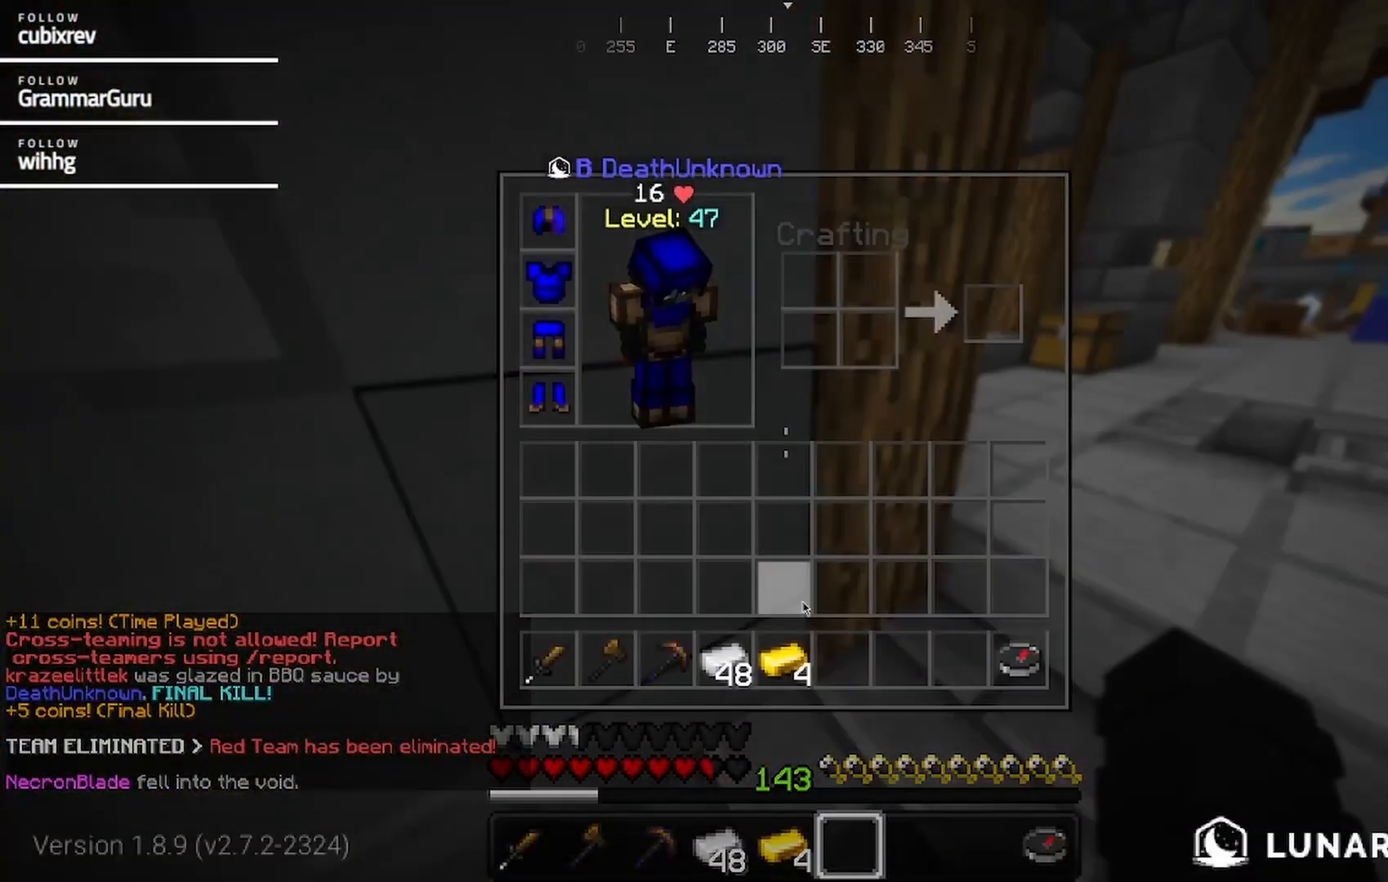
{"keys": [], "mouse": [], "events": []}
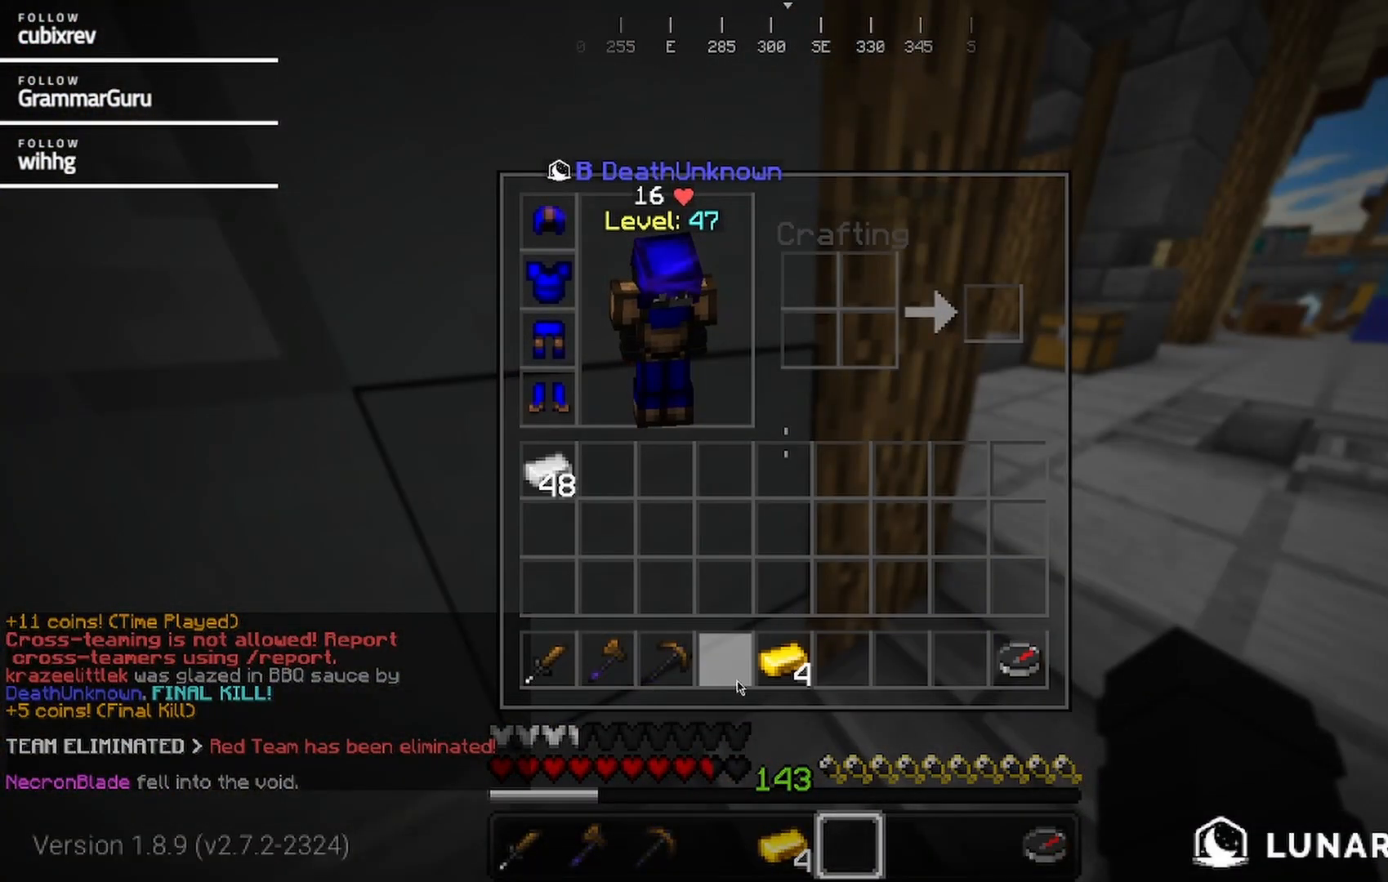
{"keys": [], "mouse": [], "events": []}
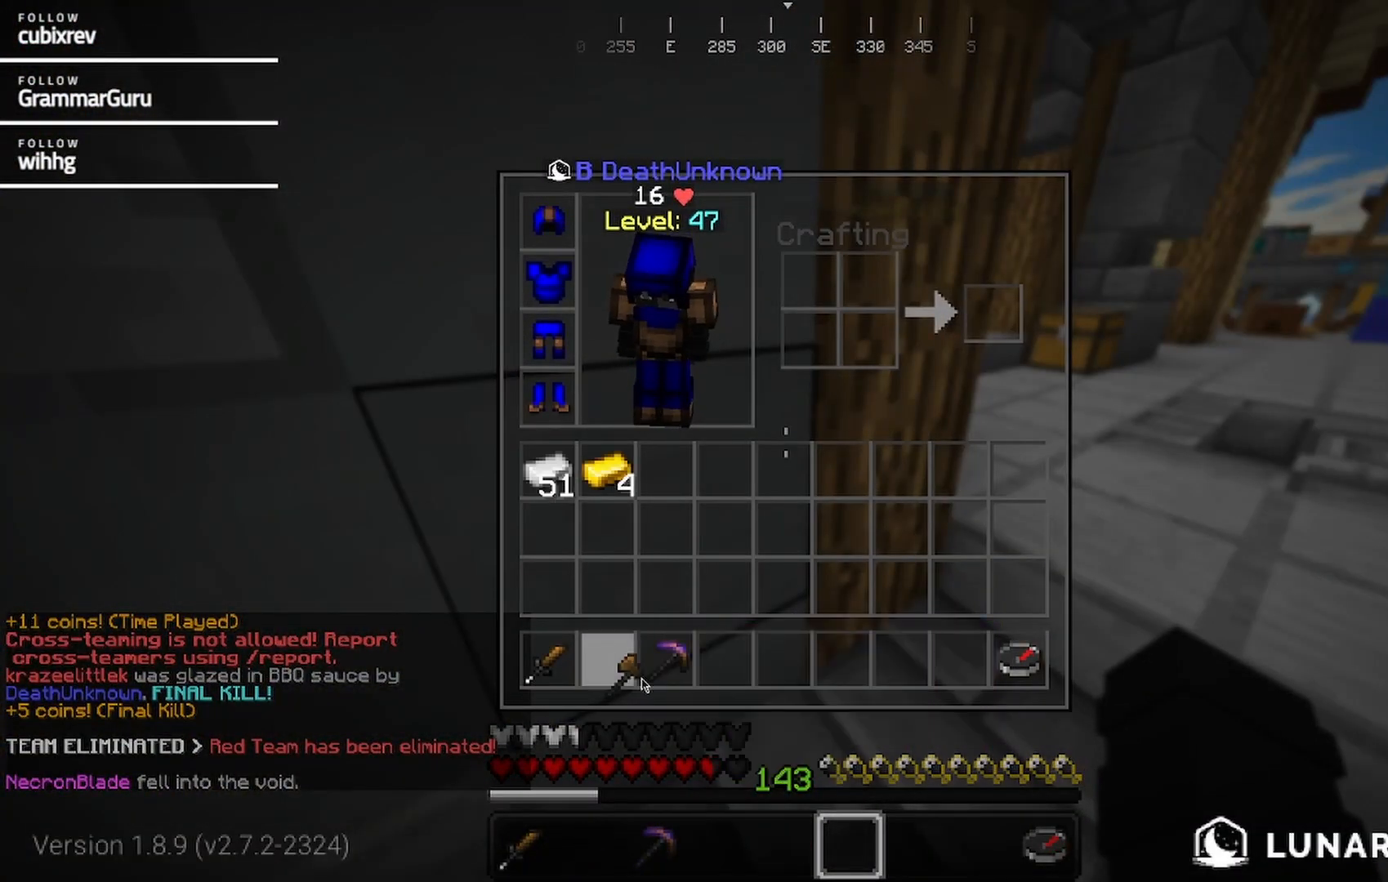
{"keys": ["w"], "mouse": [], "events": [[500, "w", "down"]]}
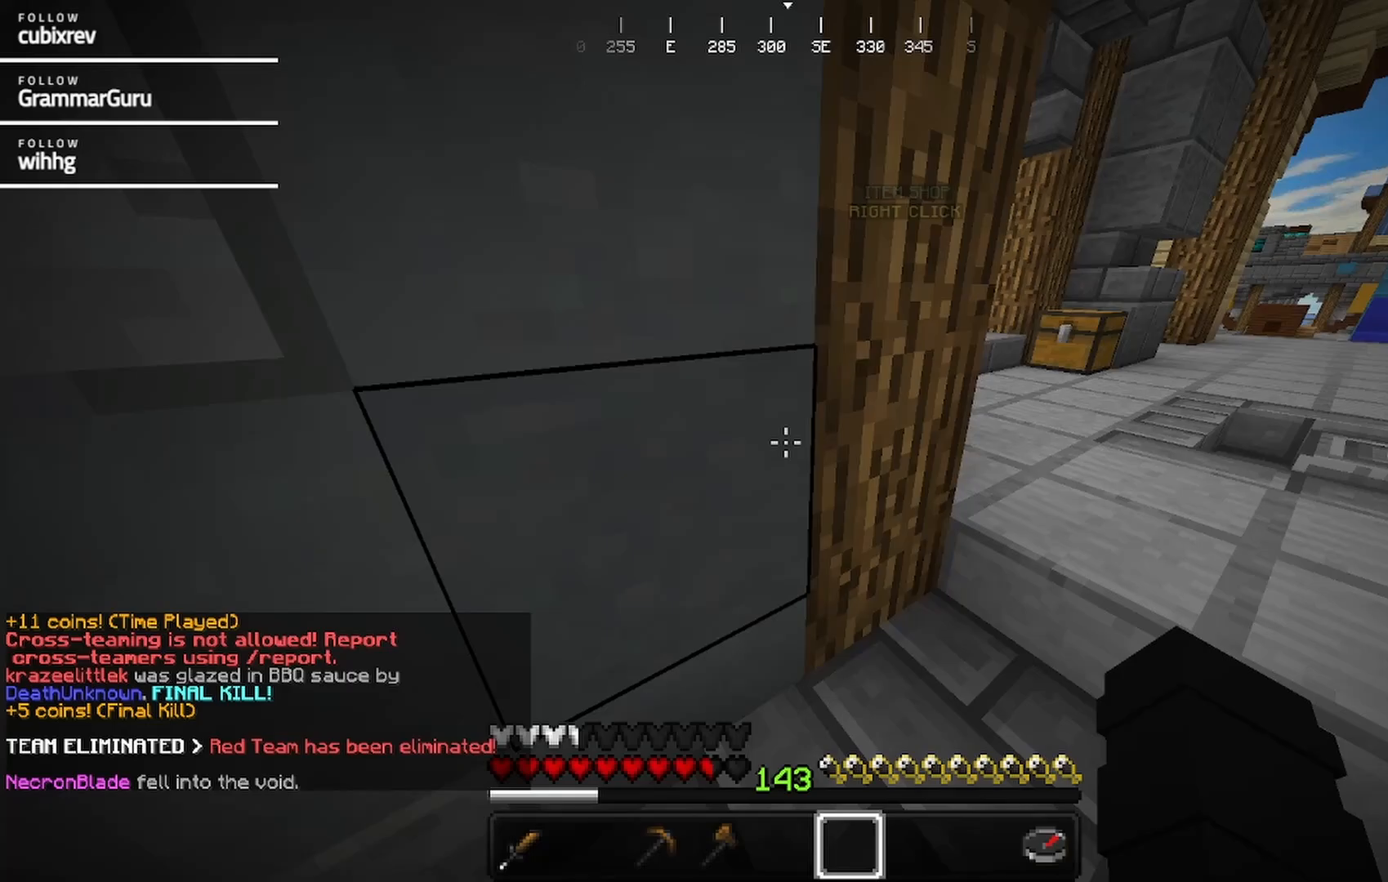
{"keys": ["d", "w"], "mouse": [], "events": [[200, "d", "down"]]}
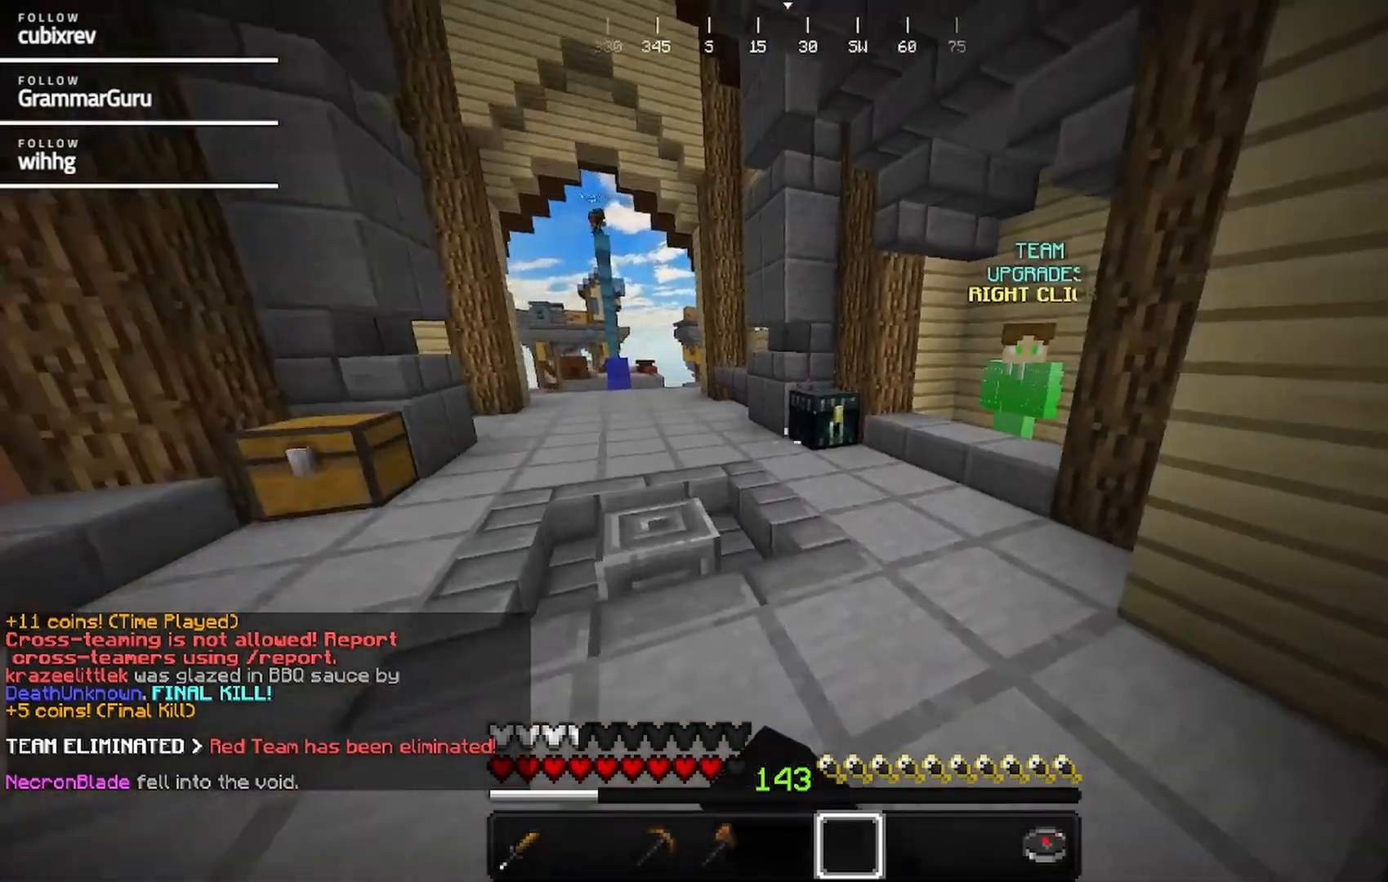
{"keys": ["w"], "mouse": [], "events": [[83, "d", "up"]]}
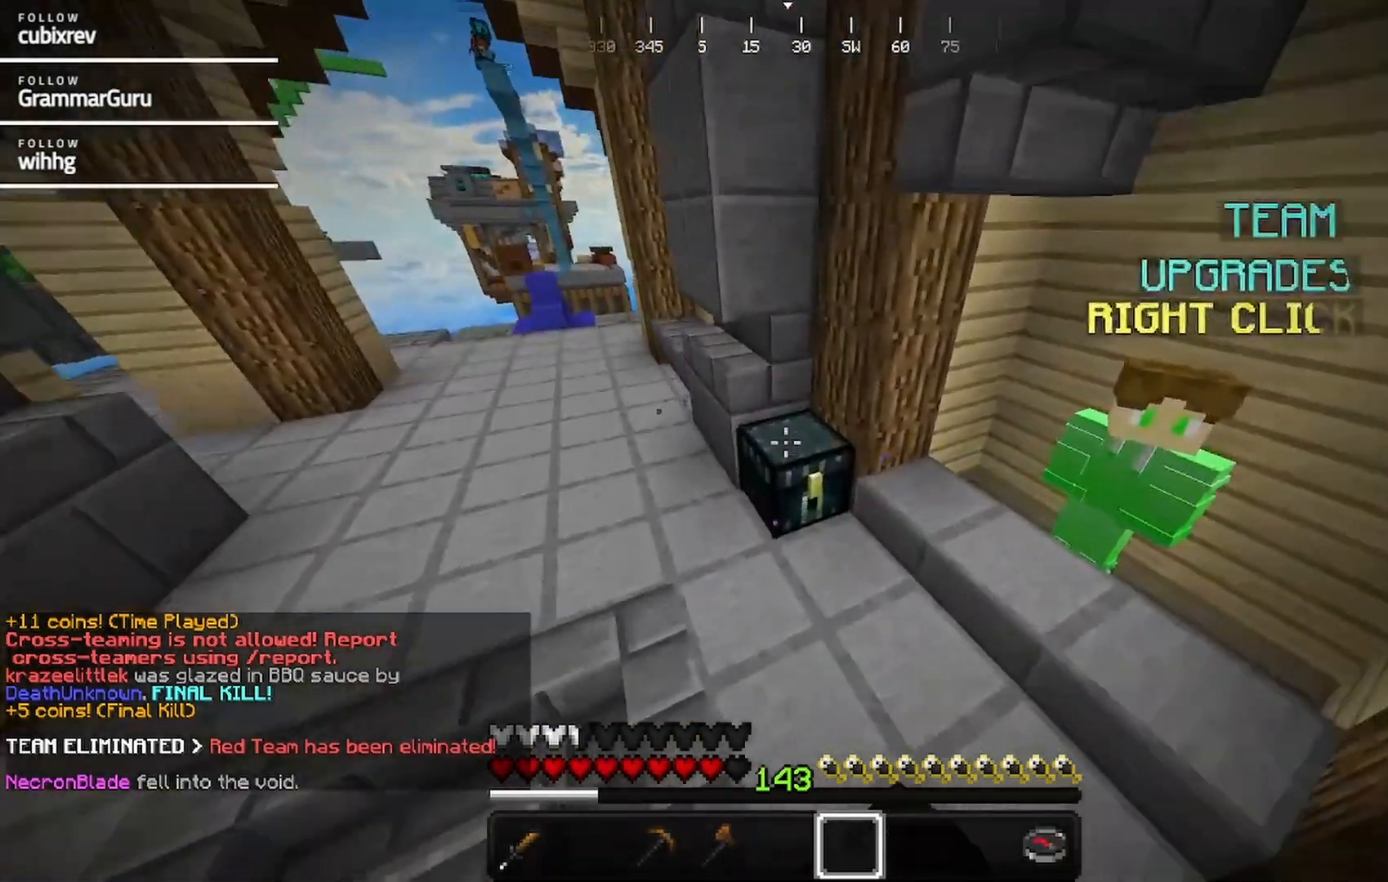
{"keys": [], "mouse": [], "events": [[50, "mouse_right", "down"], [50, "w", "up"], [267, "mouse_right", "up"]]}
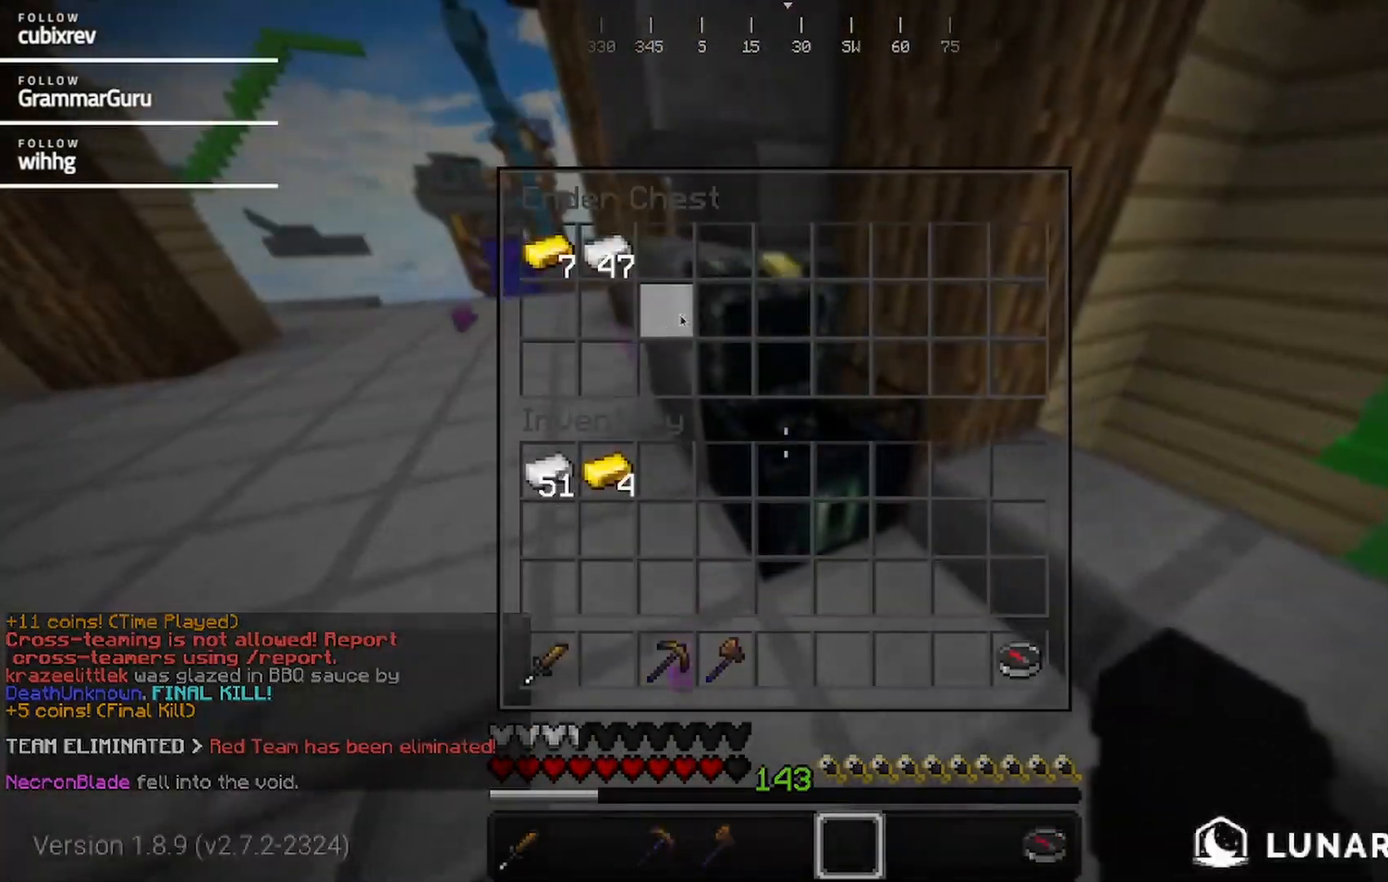
{"keys": [], "mouse": [], "events": []}
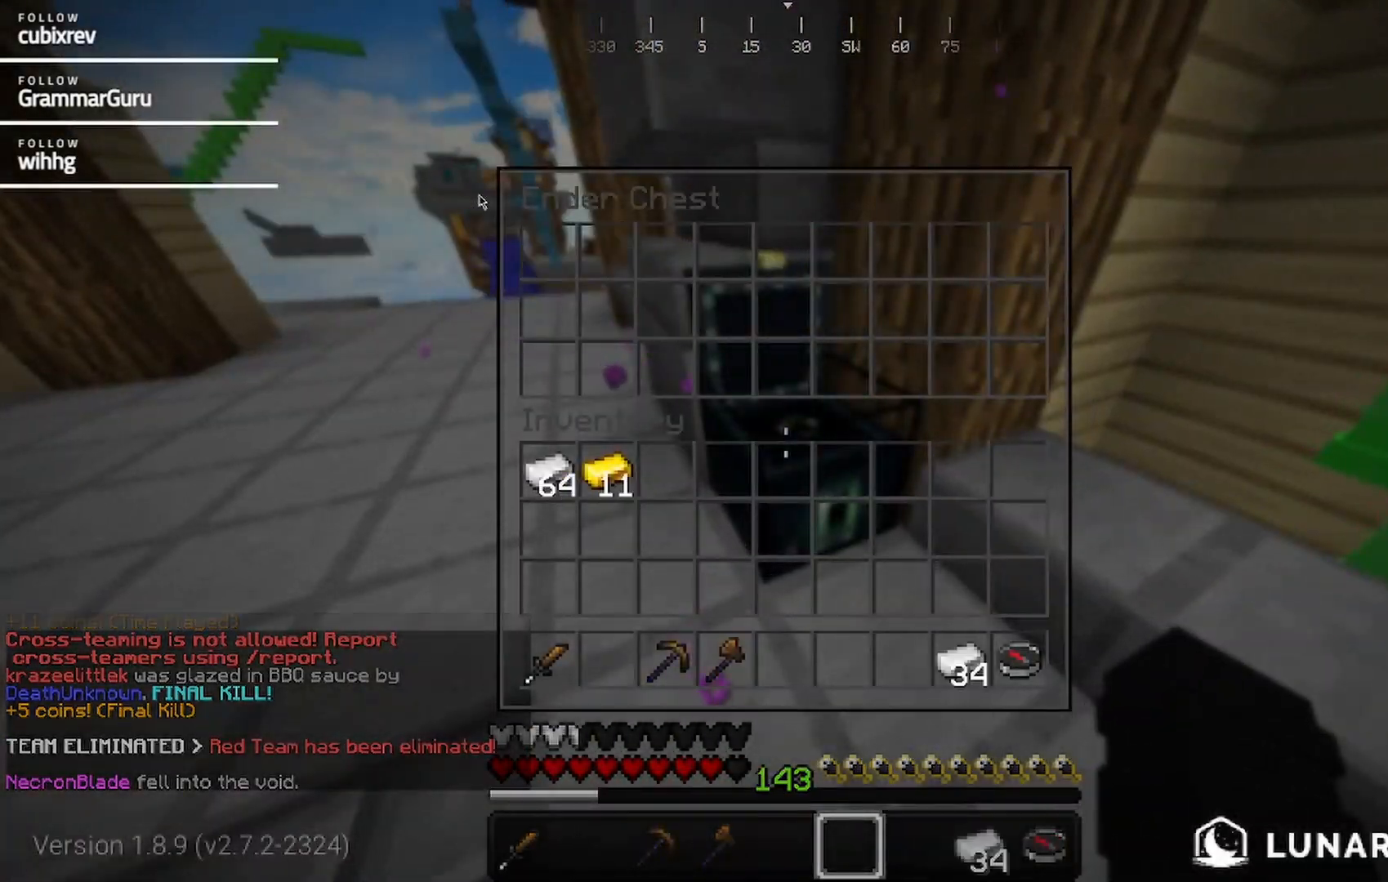
{"keys": ["a", "w"], "mouse": []}
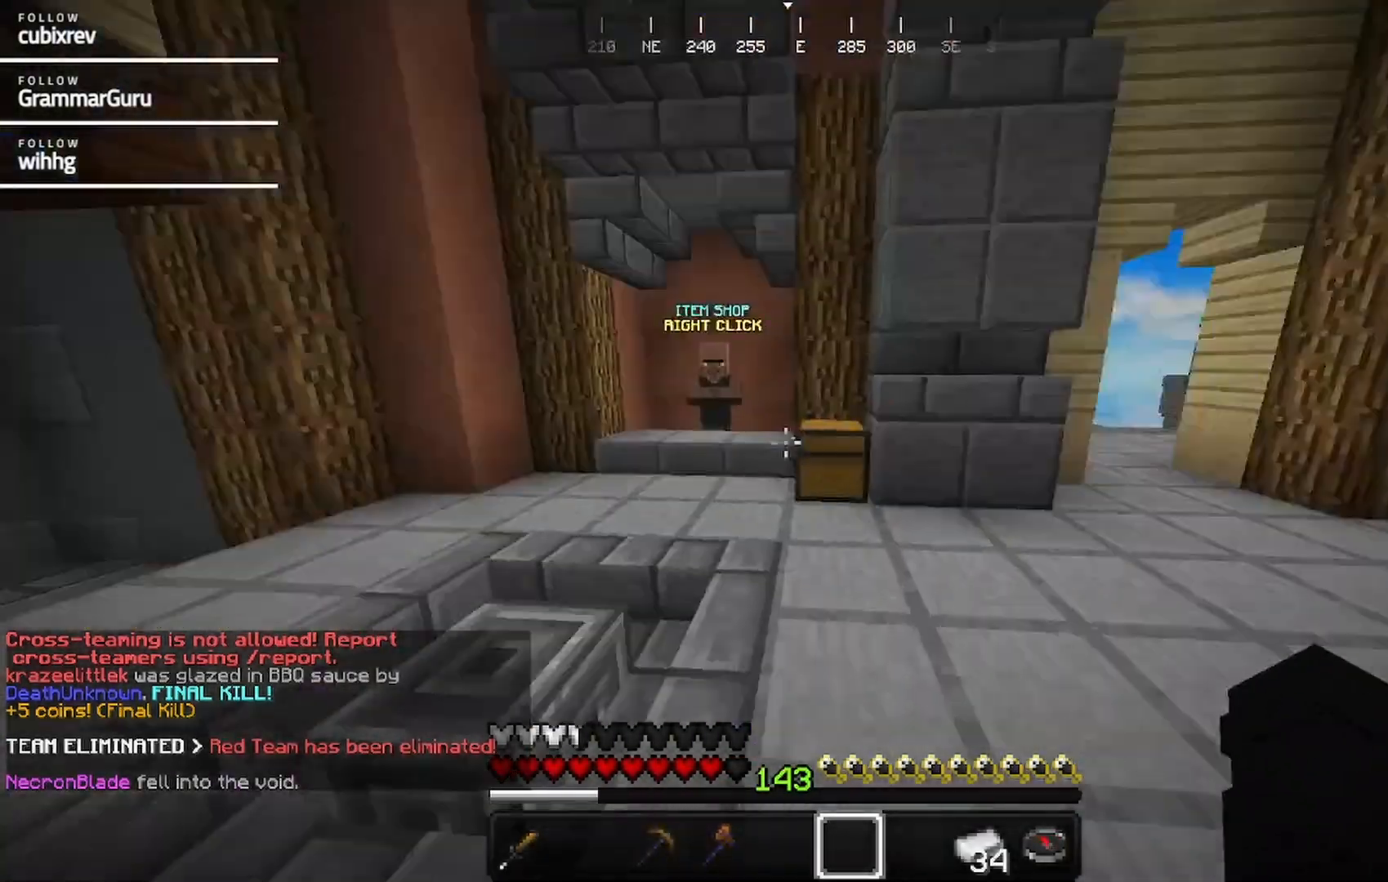
{"keys": ["a", "w"], "mouse": []}
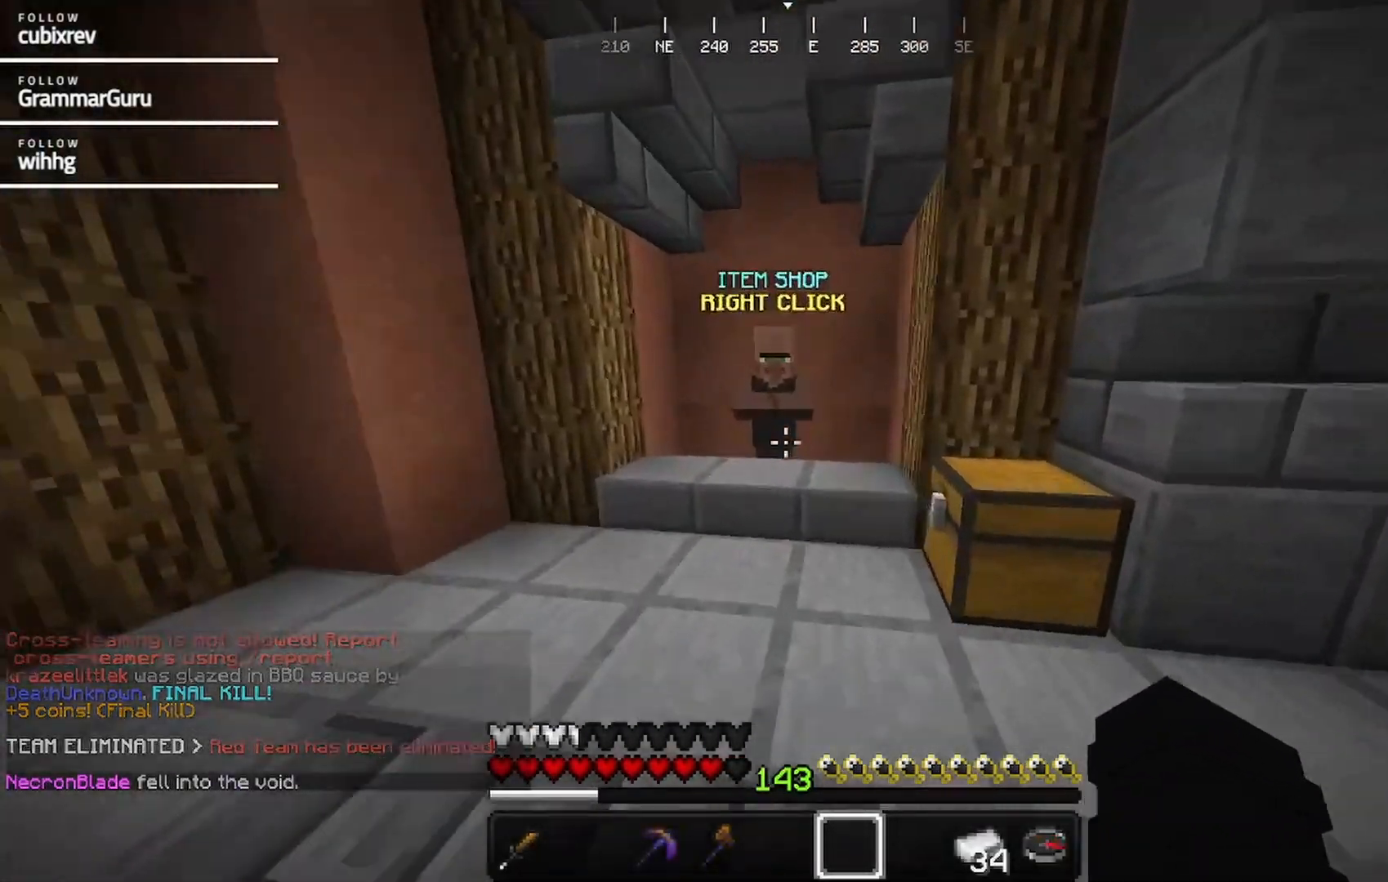
{"keys": ["w"], "mouse": ["right"], "events": [[317, "a", "up"], [367, "mouse_right", "down"]]}
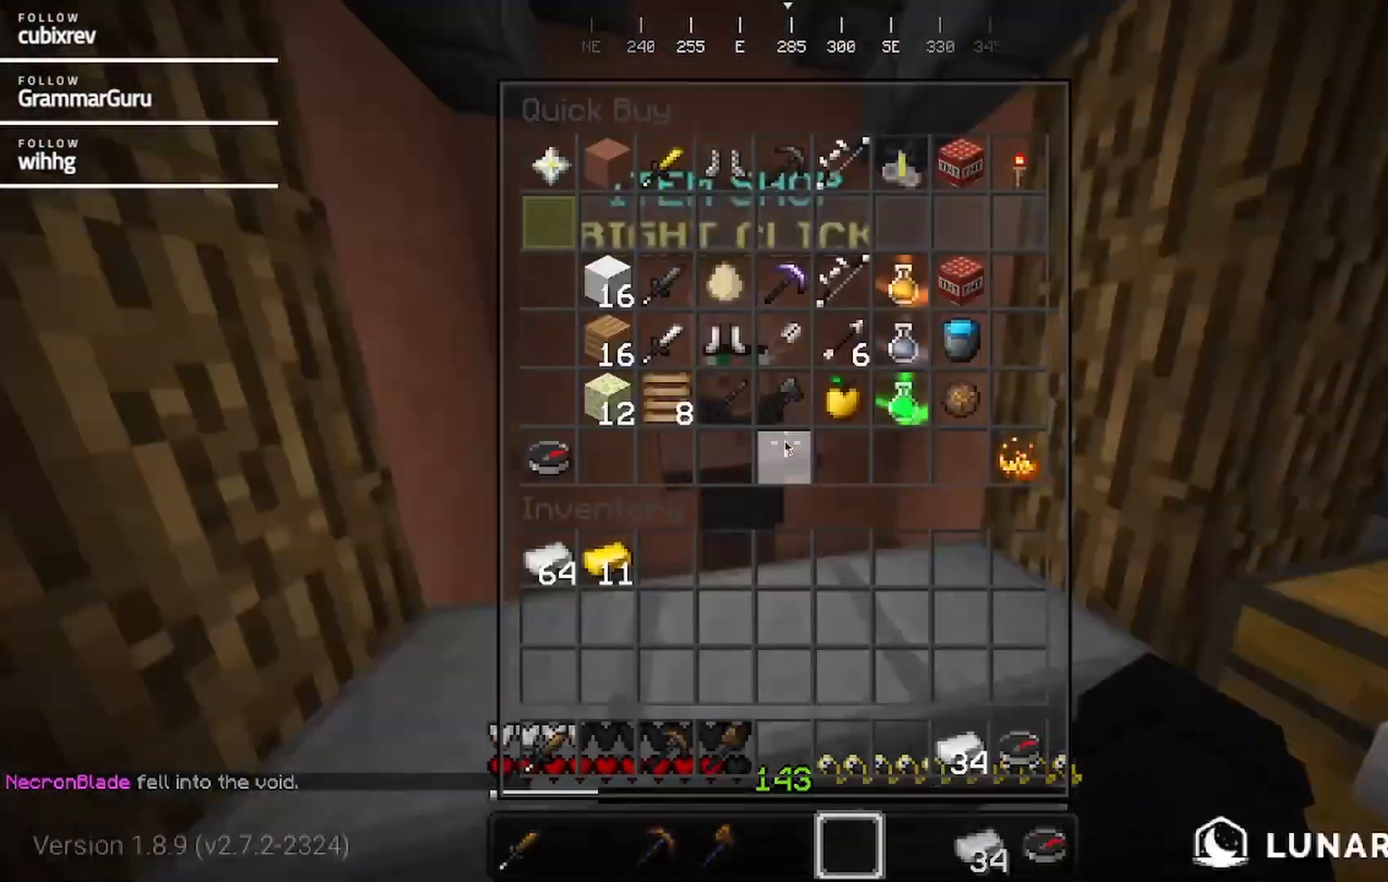
{"keys": [], "mouse": [], "events": [[33, "mouse_right", "up"], [33, "w", "up"]]}
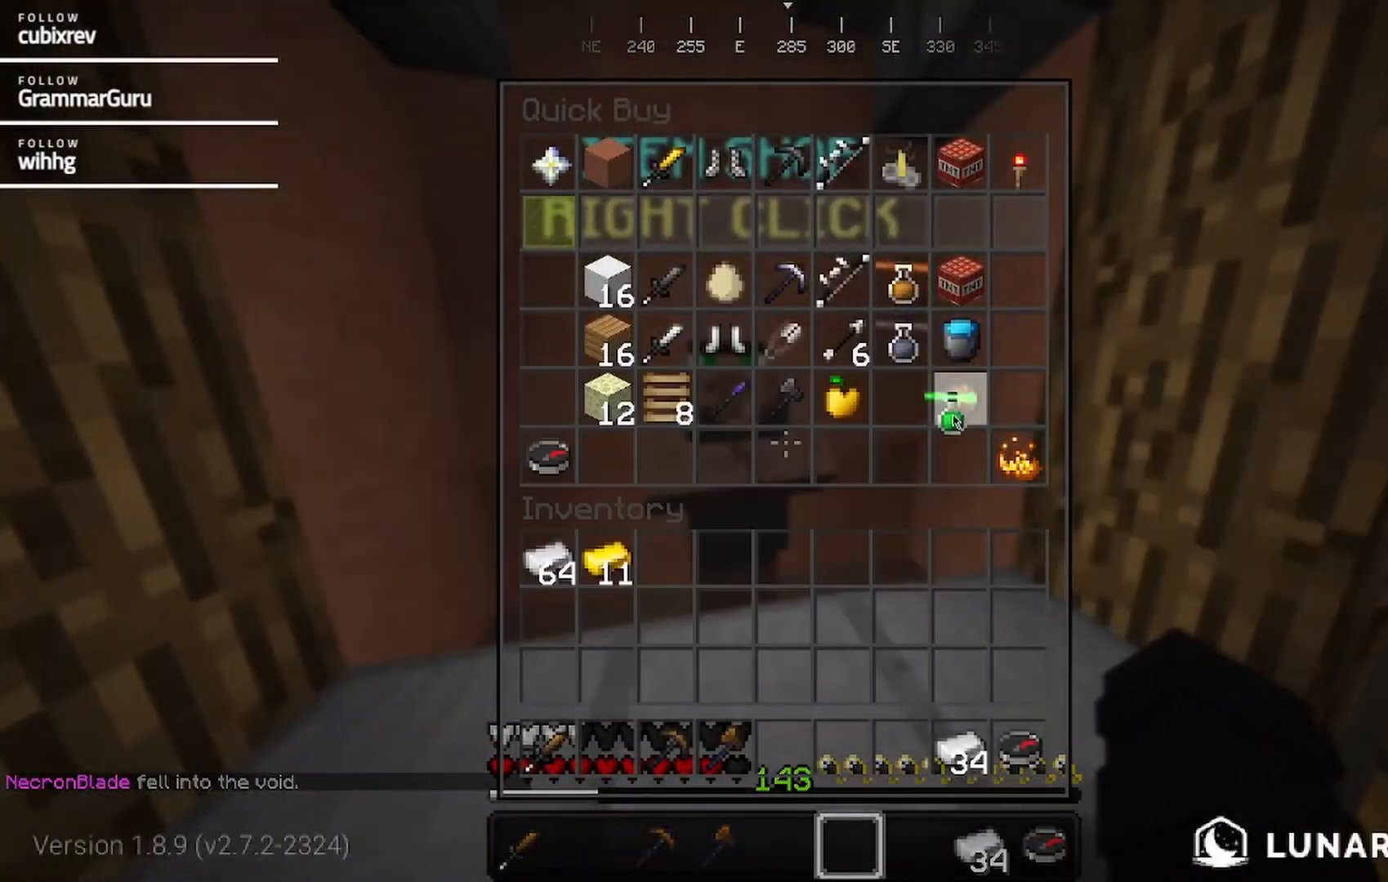
{"keys": [], "mouse": [], "events": []}
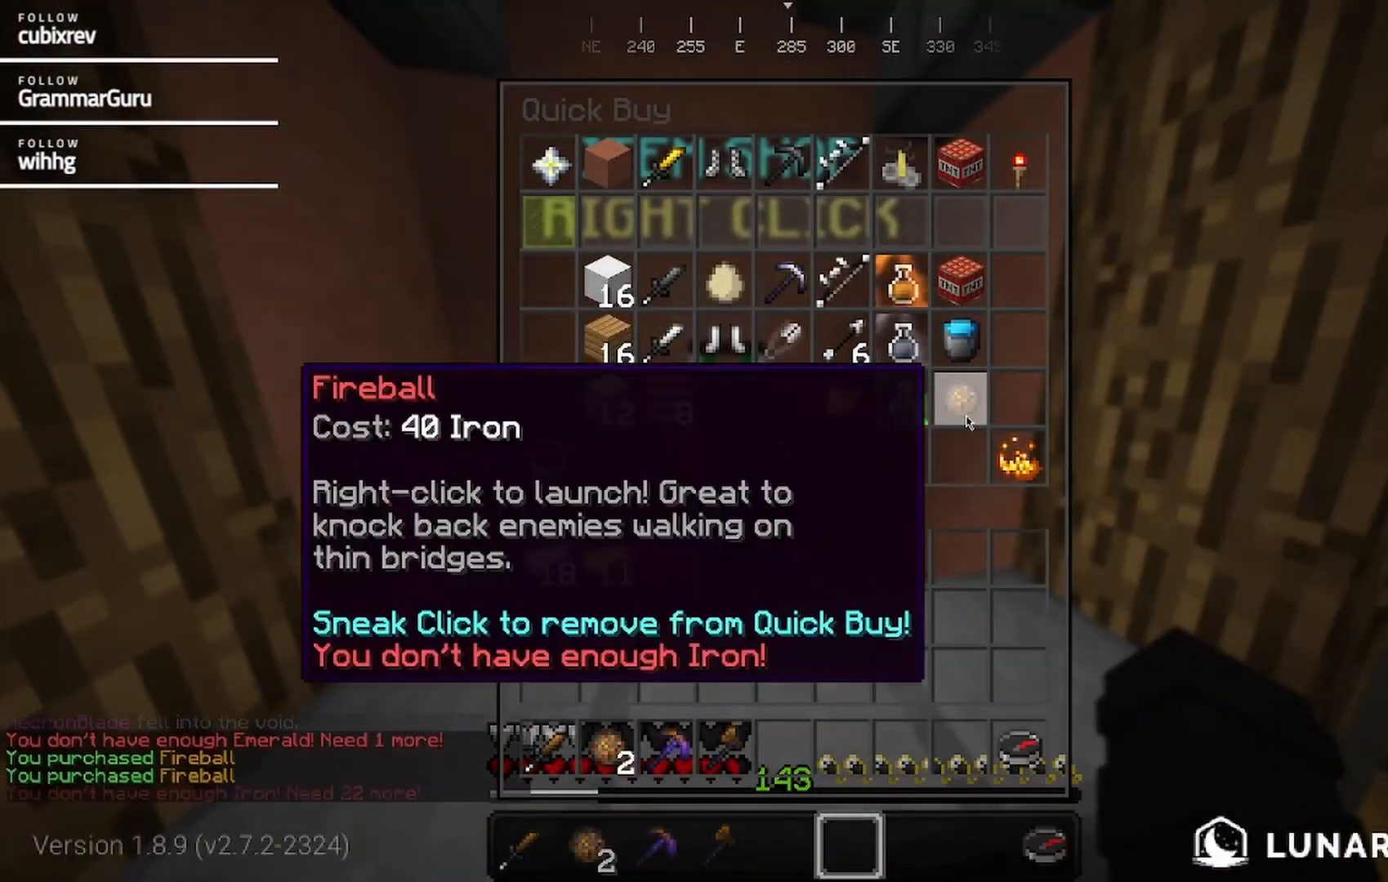
{"keys": [], "mouse": [], "events": []}
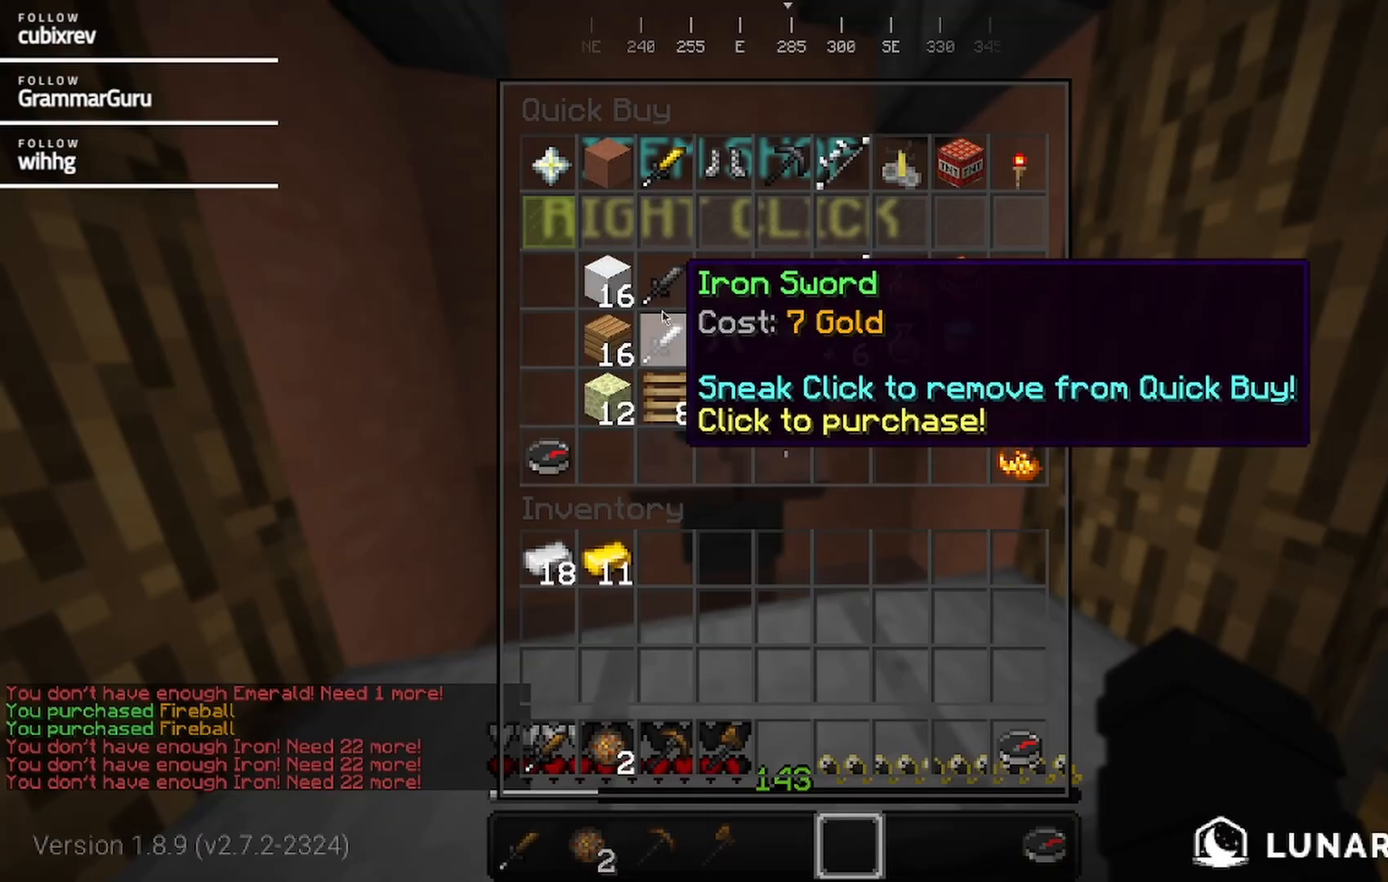
{"keys": [], "mouse": [], "events": []}
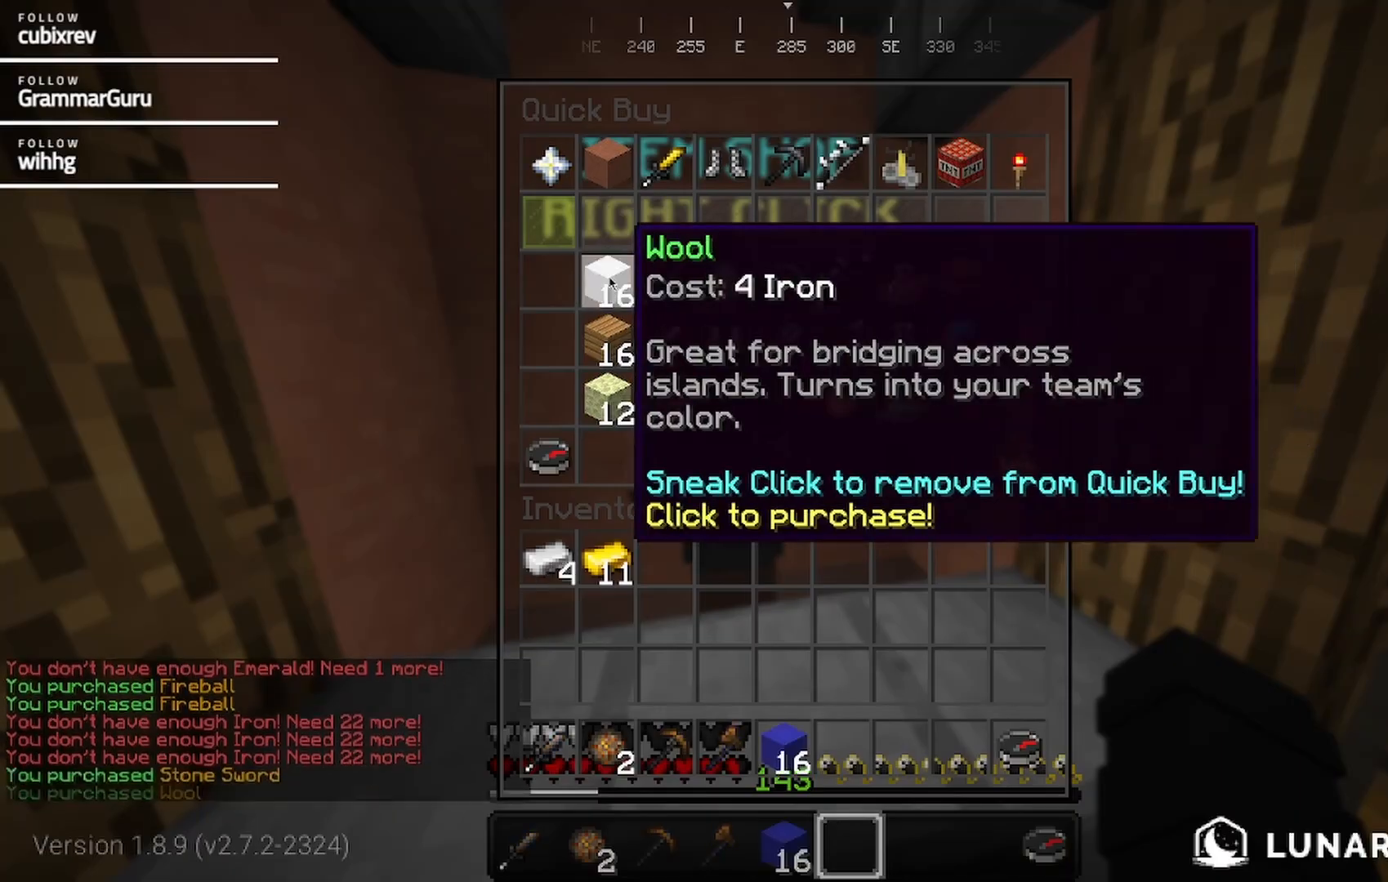
{"keys": [], "mouse": [], "events": []}